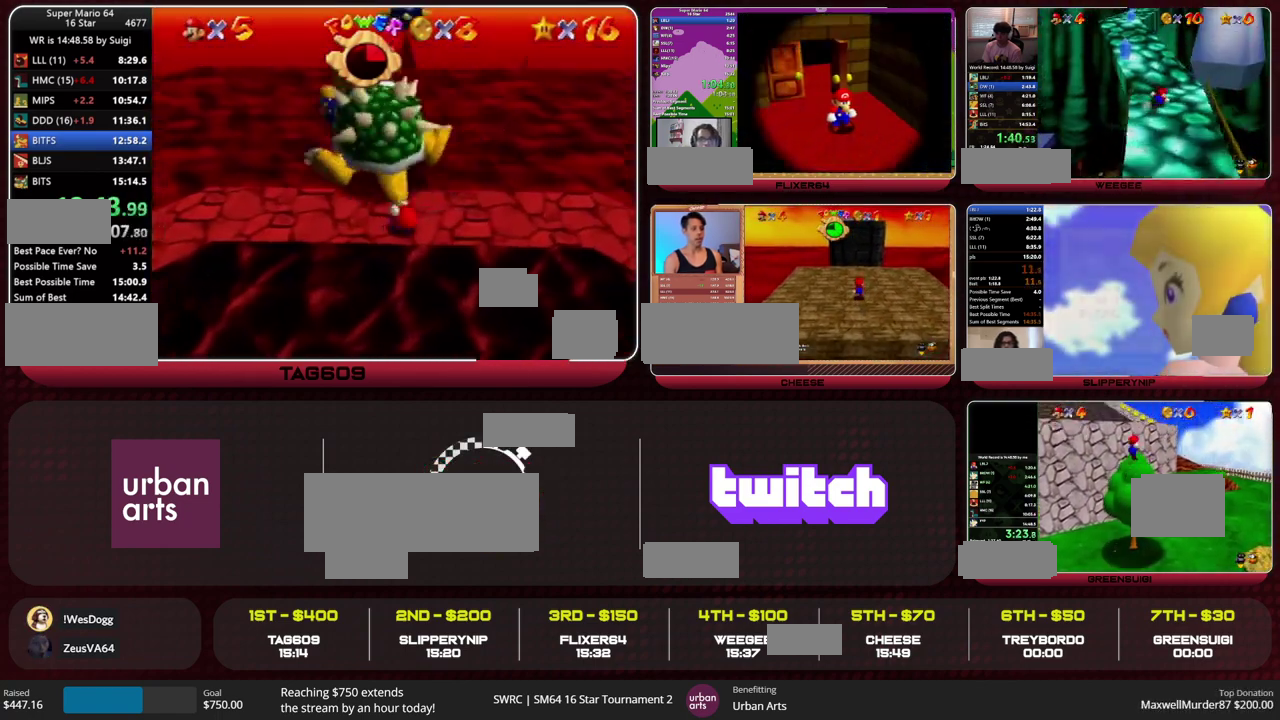
Gameplay with a controller (Nintendo layout); each line is a JSON object with the inputs held at the frame after it. "events" lists button and stick changes between this image and that frame as [ms after this image, input, new state], when the widget could be followed in between. This overlay highlights the sticks when they move; stick clicks (L3) are not distinguishable. Not read: L1 L3 R1 R3 START.
{"buttons": [], "left_stick": "center", "events": []}
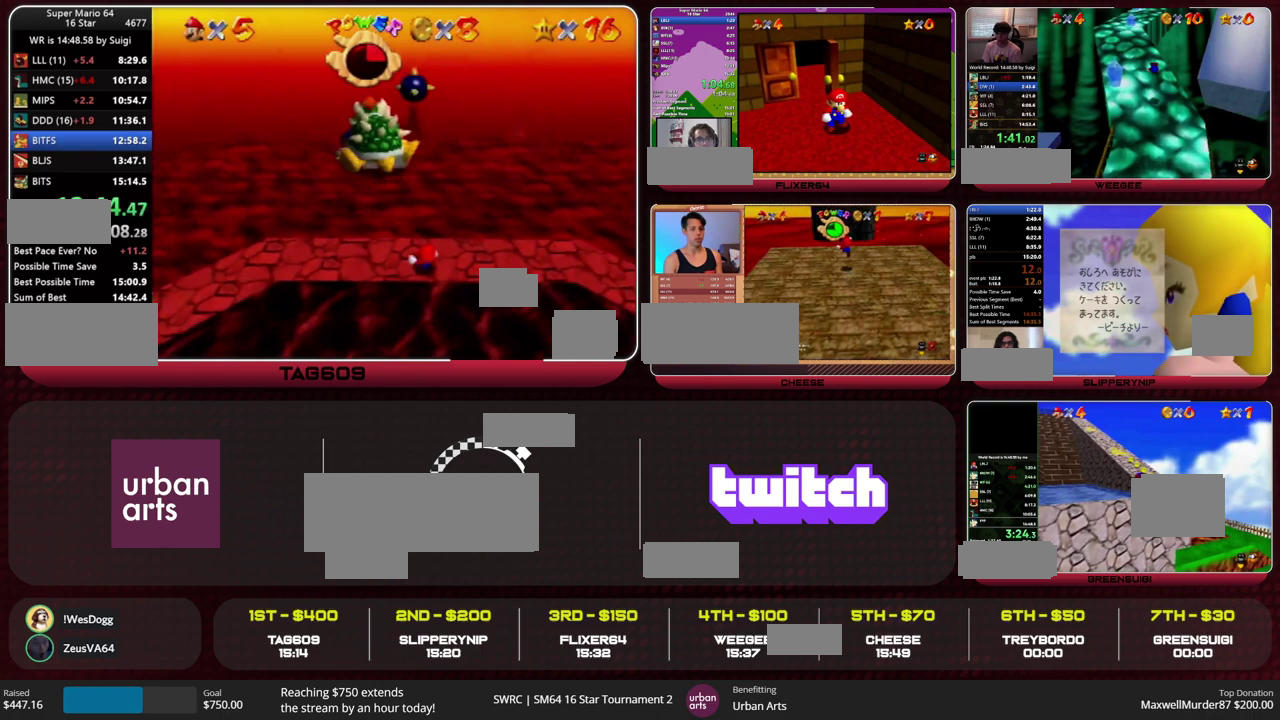
{"buttons": [], "left_stick": "center", "events": []}
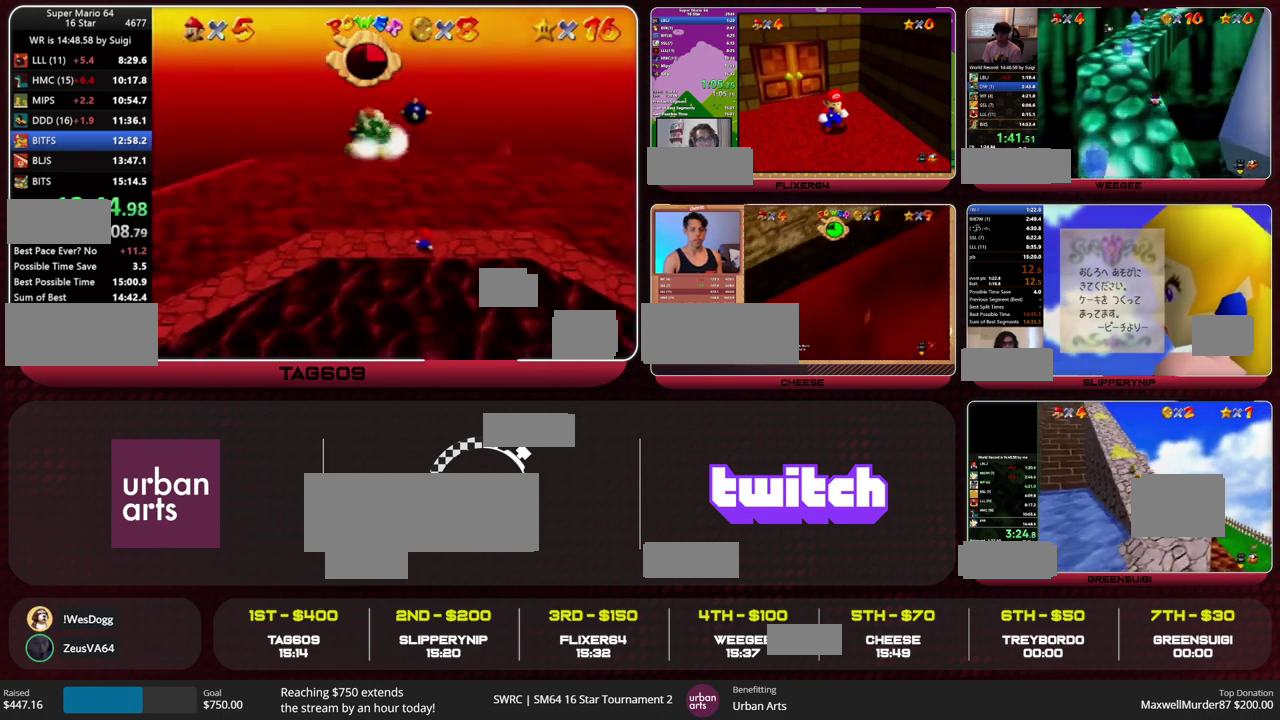
{"buttons": [], "left_stick": "center", "events": []}
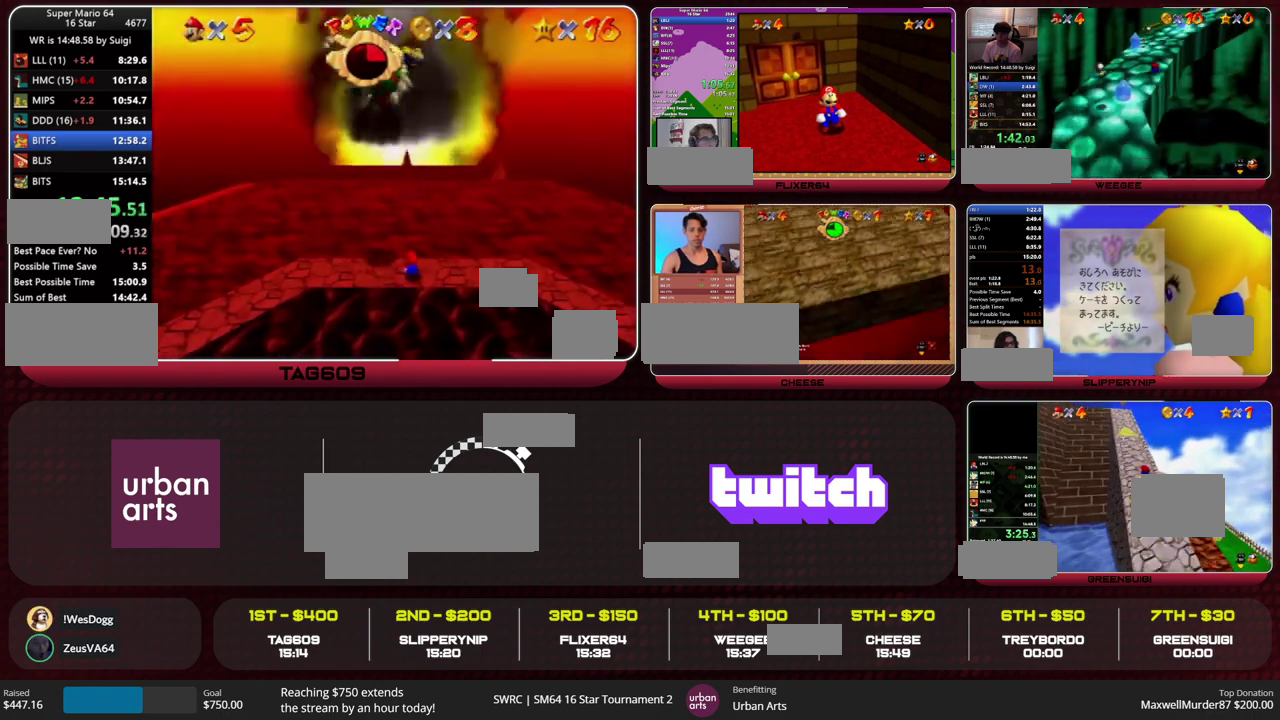
{"buttons": [], "left_stick": "center", "events": []}
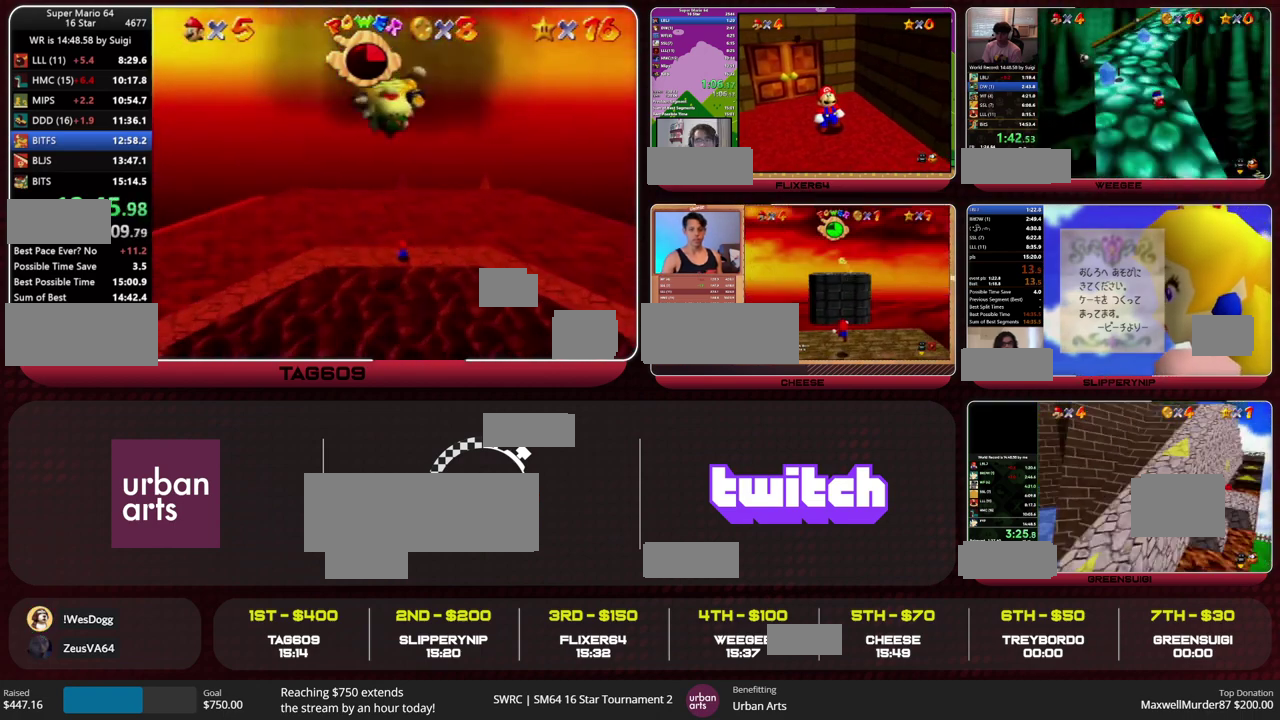
{"buttons": [], "left_stick": "center", "events": []}
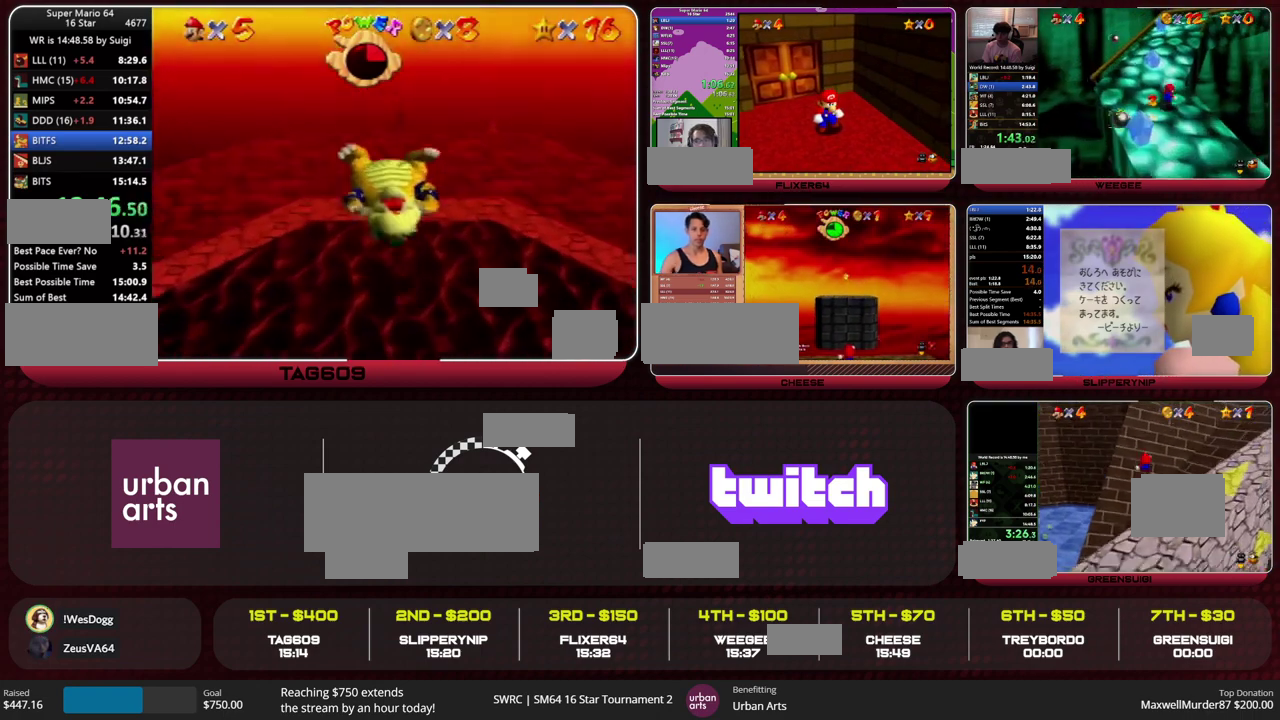
{"buttons": [], "left_stick": "center", "events": []}
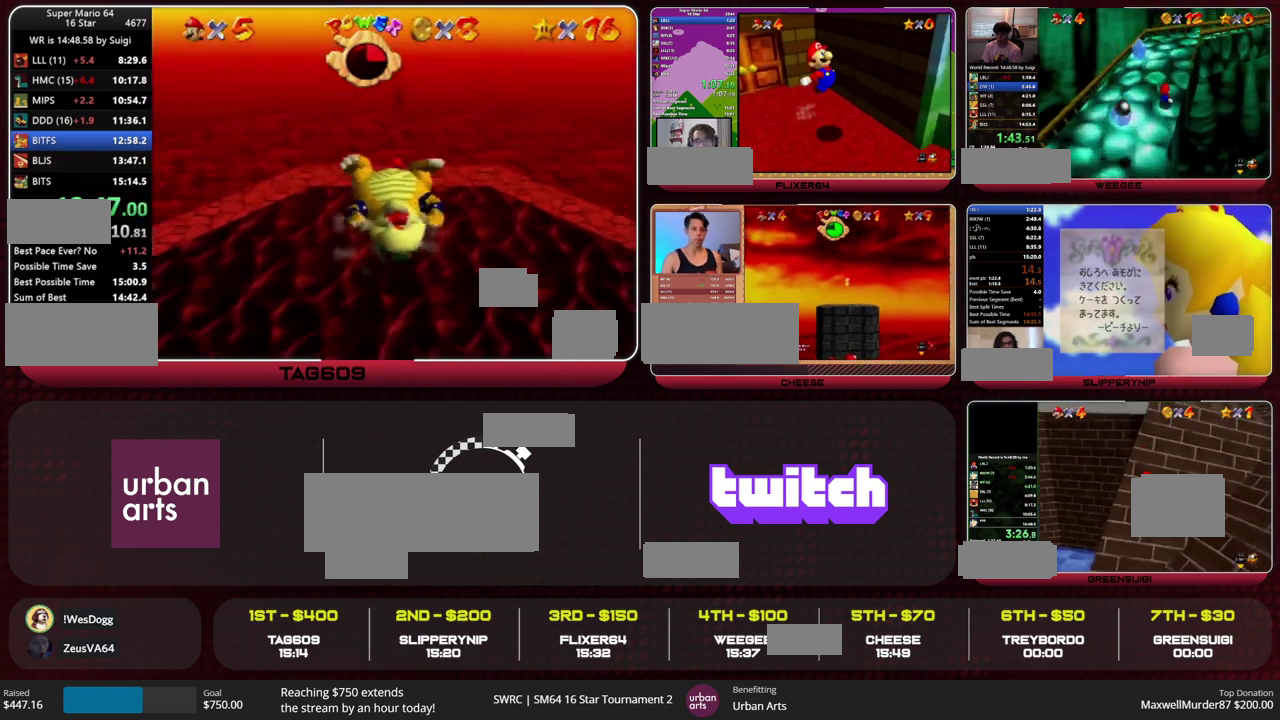
{"buttons": [], "left_stick": "down-right", "events": [[133, "left_stick", "down"], [467, "left_stick", "down-right"]]}
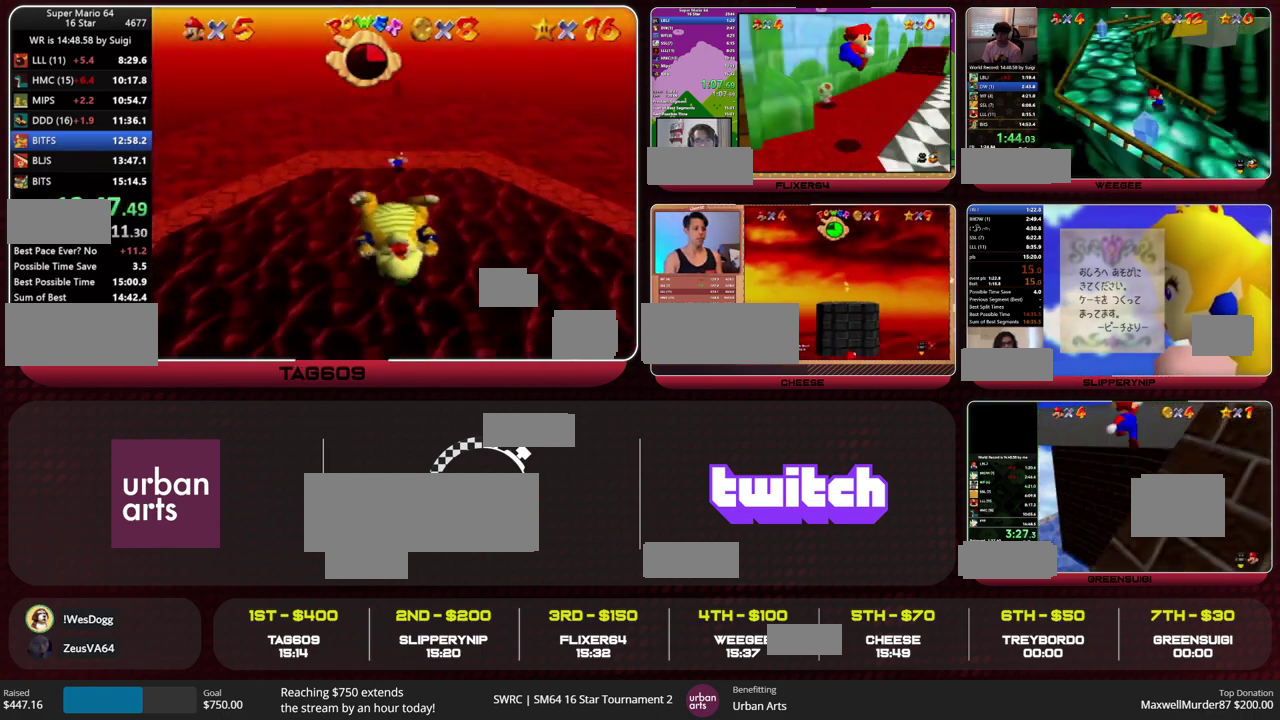
{"buttons": [], "left_stick": "down", "events": [[267, "left_stick", "down"]]}
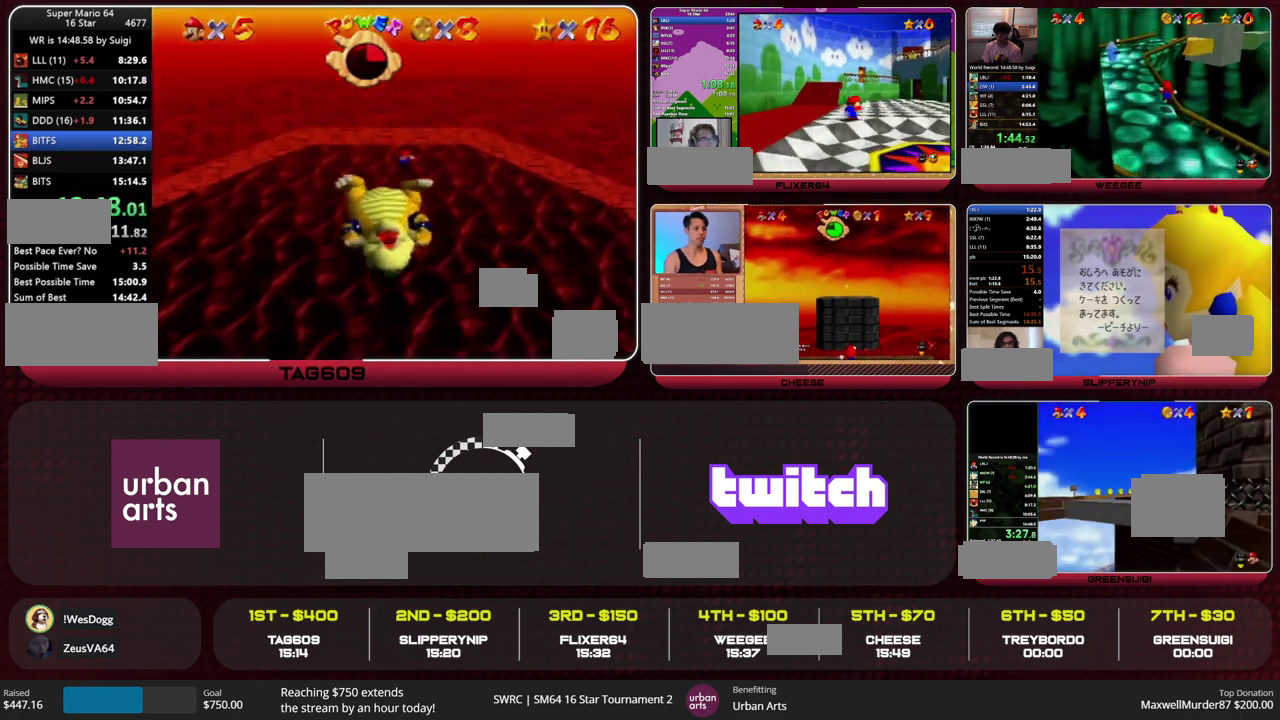
{"buttons": [], "left_stick": "down", "events": [[200, "left_stick", "down-left"], [300, "left_stick", "down"]]}
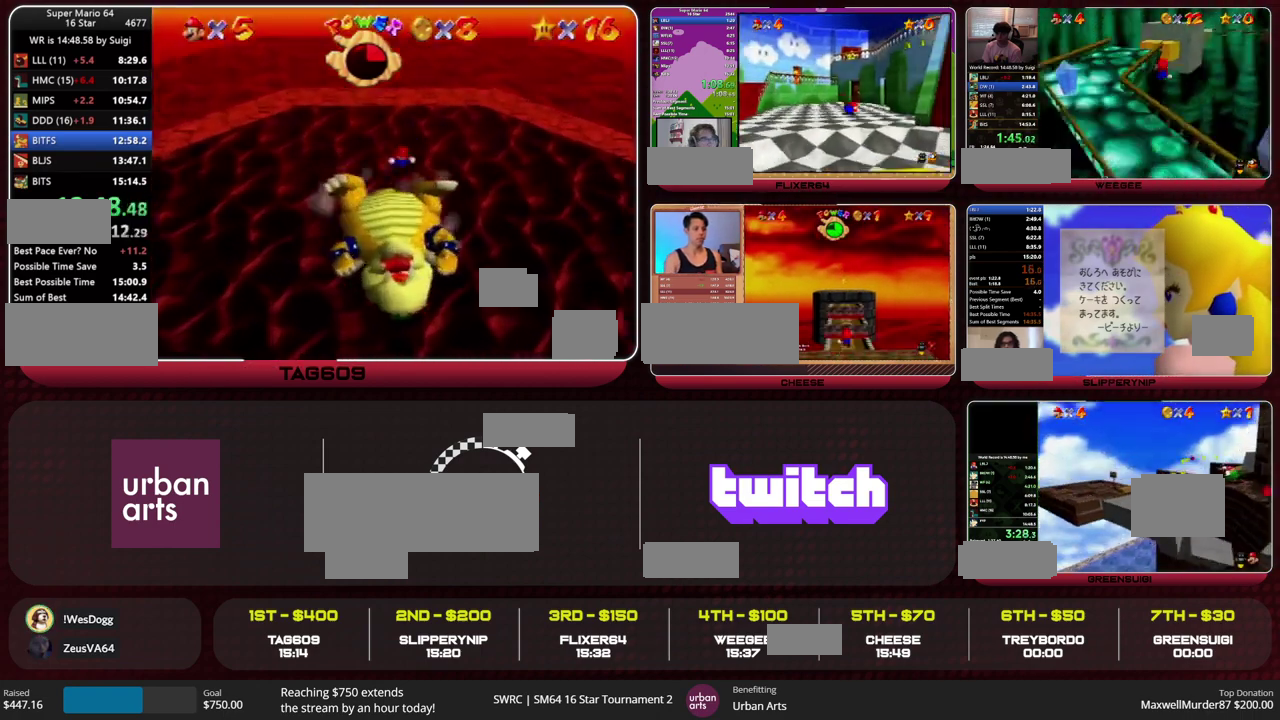
{"buttons": [], "left_stick": "down", "events": [[67, "left_stick", "center"], [333, "left_stick", "down-left"], [500, "left_stick", "down"]]}
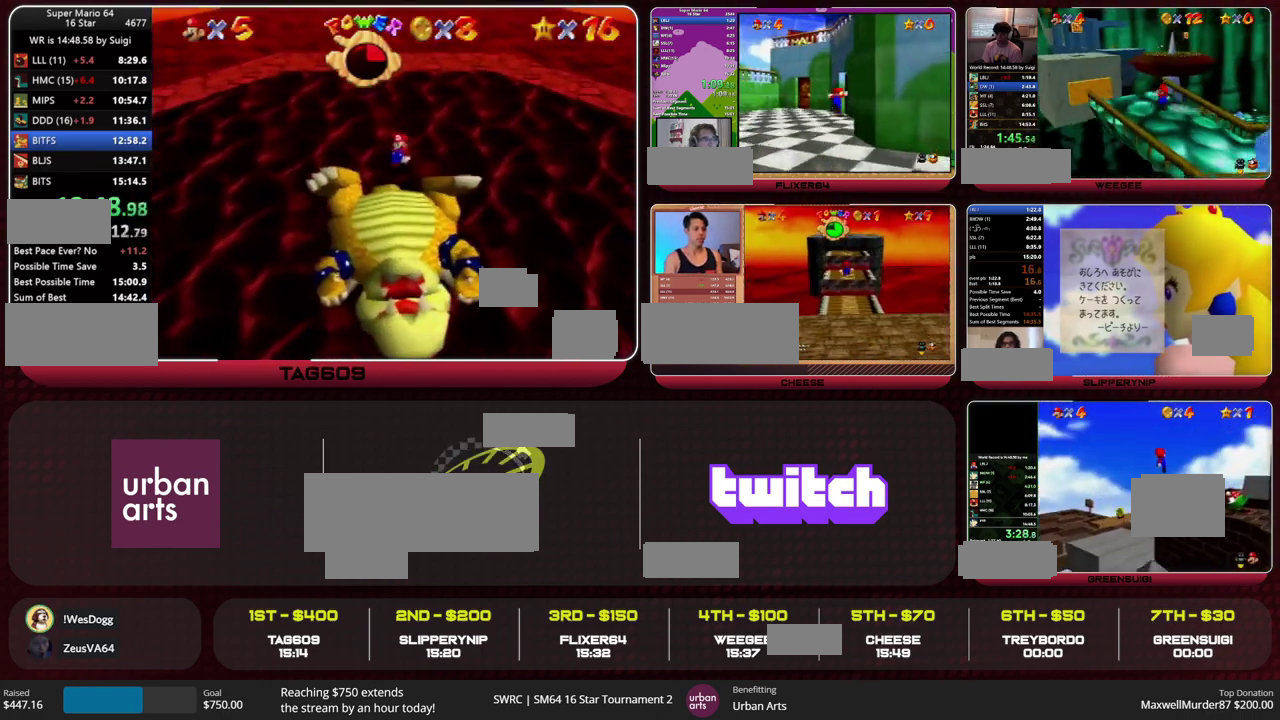
{"buttons": [], "left_stick": "down", "events": []}
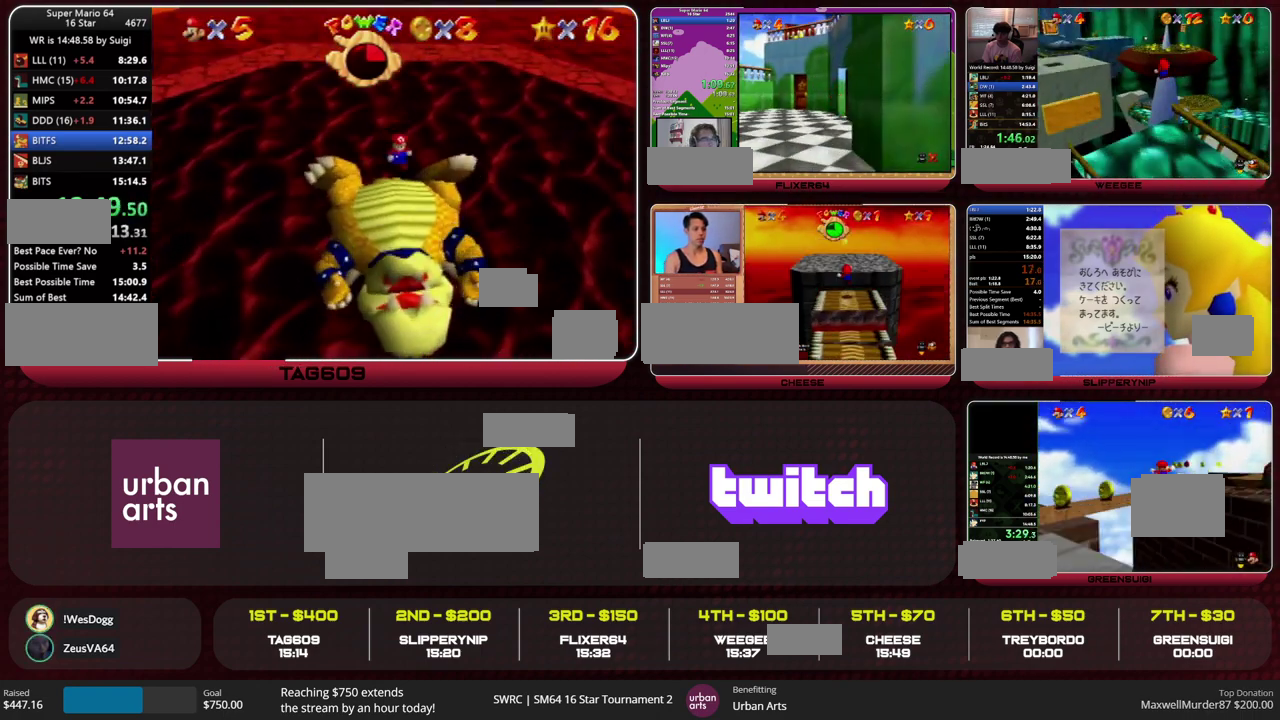
{"buttons": [], "left_stick": "down", "events": []}
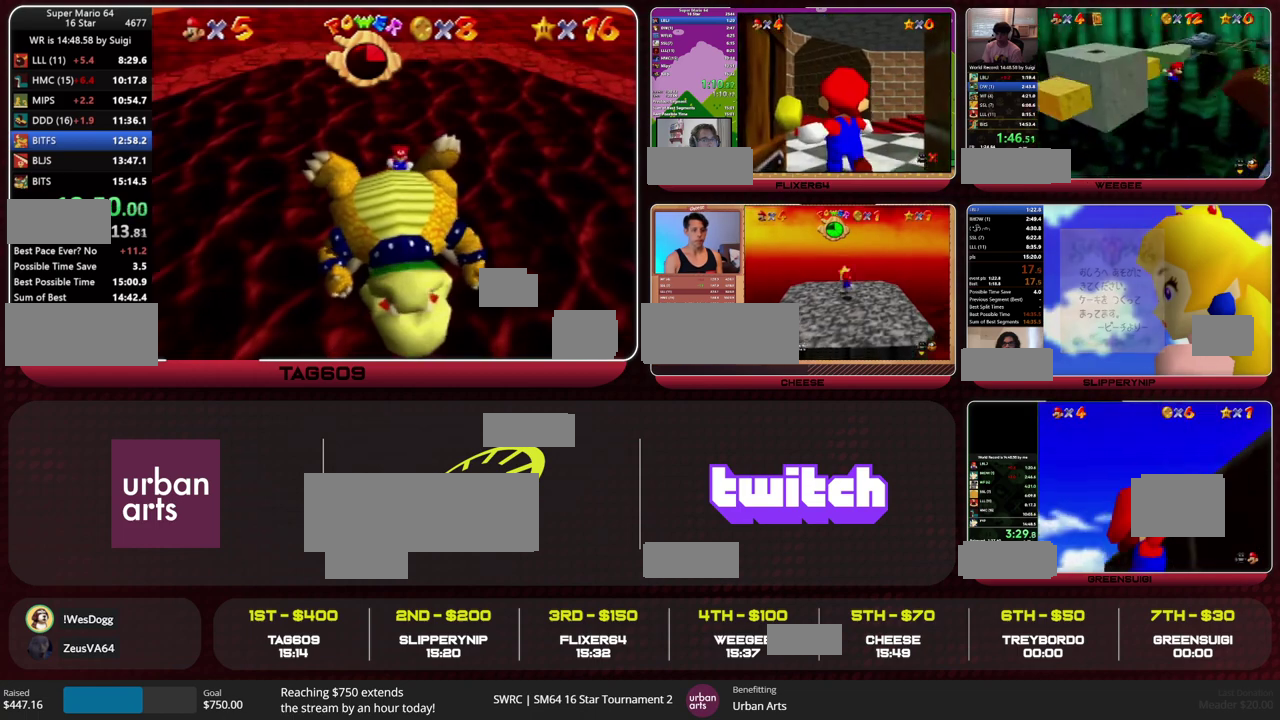
{"buttons": [], "left_stick": "down", "events": []}
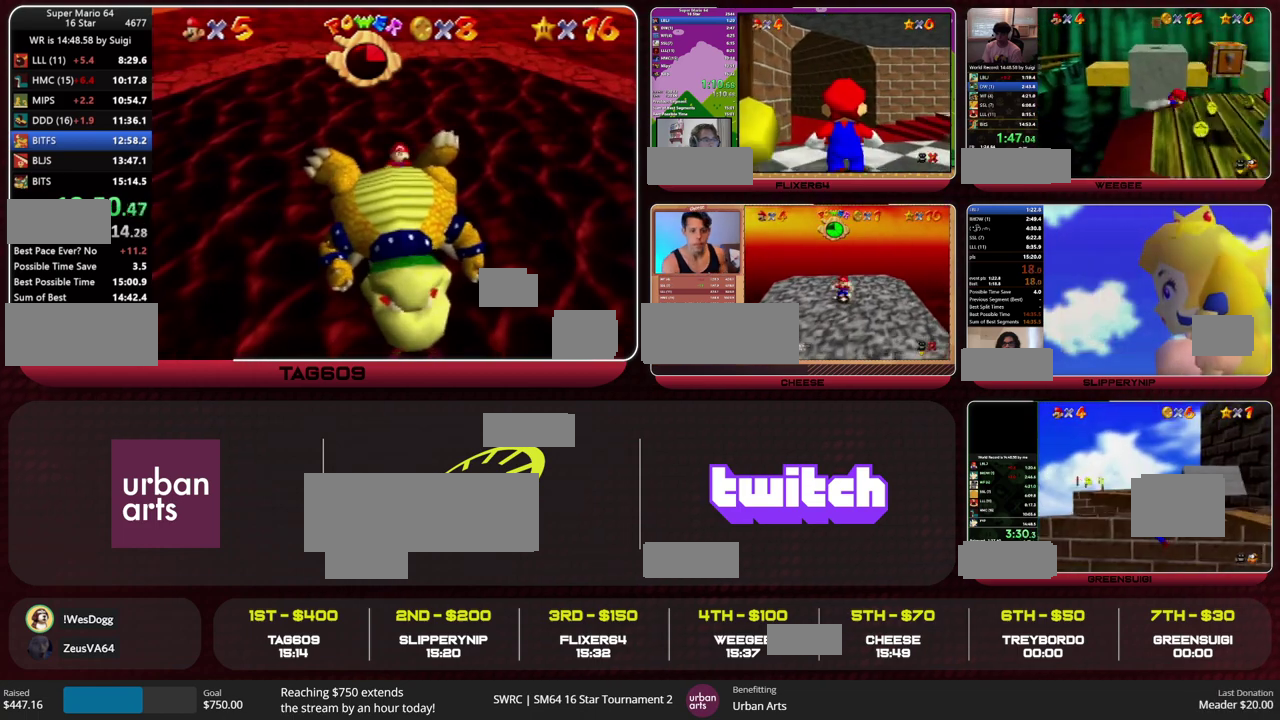
{"buttons": ["A", "B"], "left_stick": "down", "events": [[433, "B", "down"], [467, "A", "down"]]}
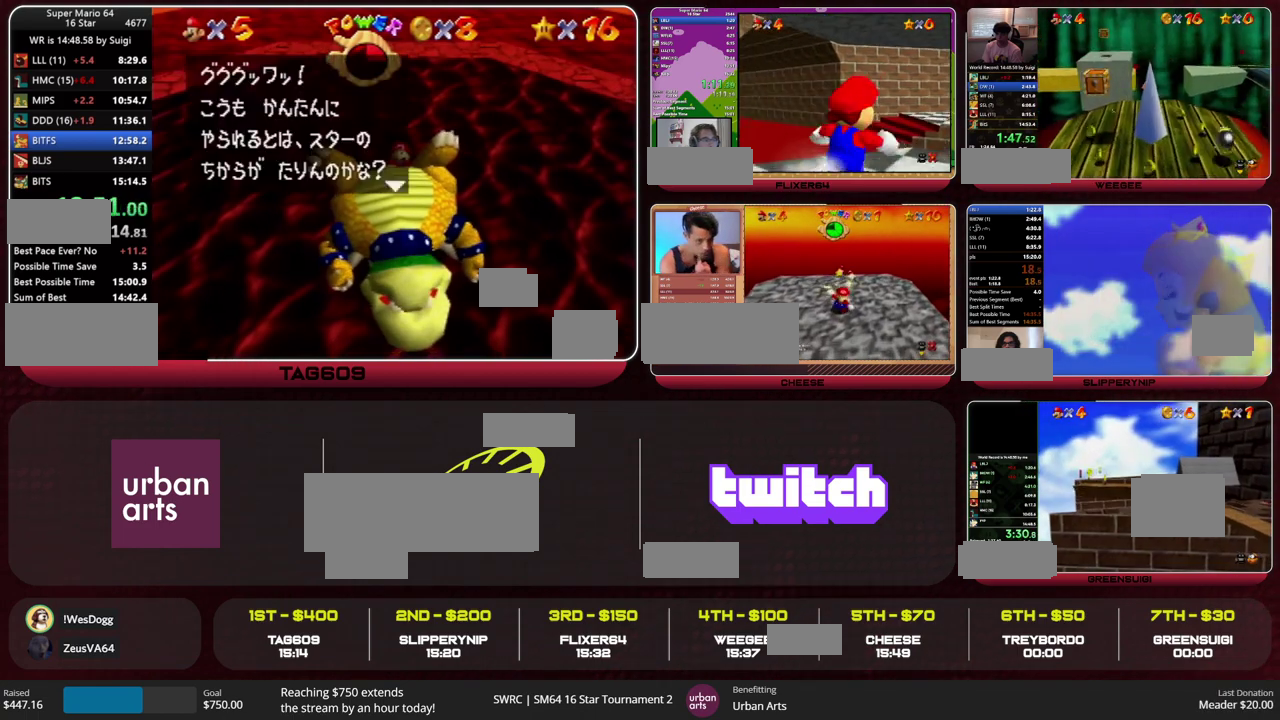
{"buttons": [], "left_stick": "down", "events": [[33, "B", "up"], [67, "A", "up"], [300, "B", "down"], [367, "A", "down"], [433, "B", "up"], [467, "A", "up"]]}
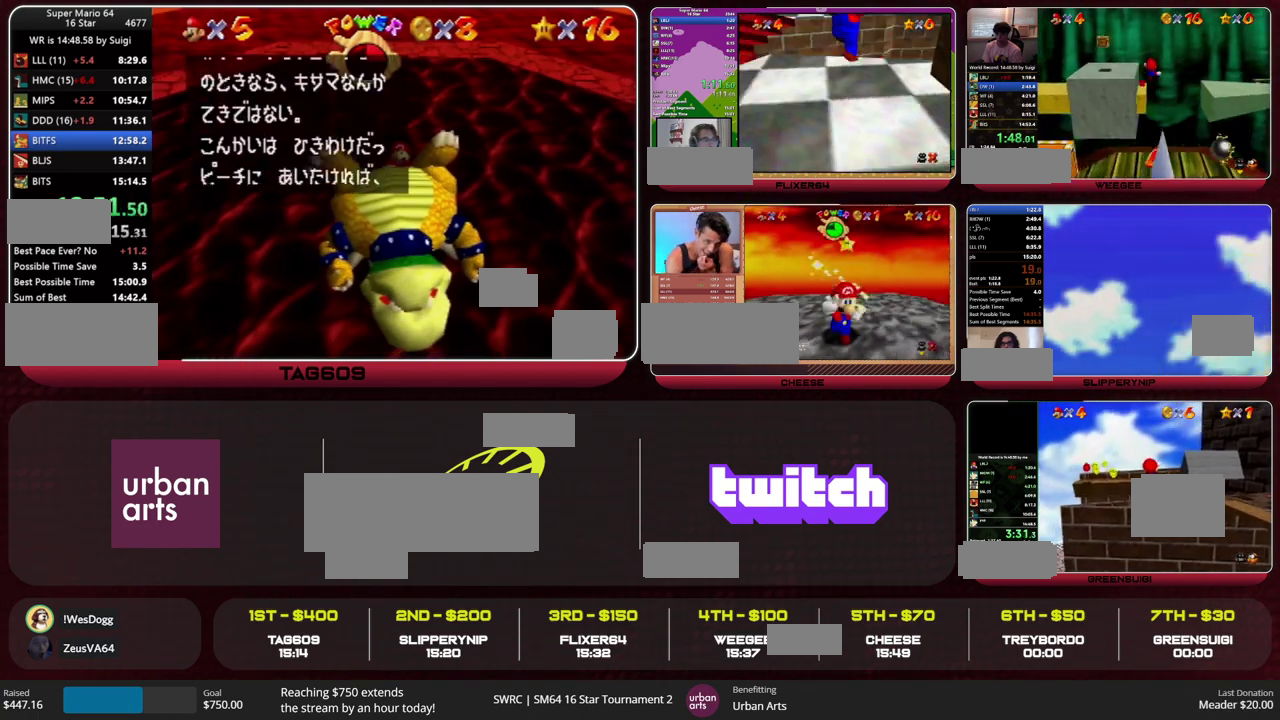
{"buttons": [], "left_stick": "down", "events": [[233, "B", "down"], [267, "A", "down"], [300, "B", "up"], [333, "A", "up"]]}
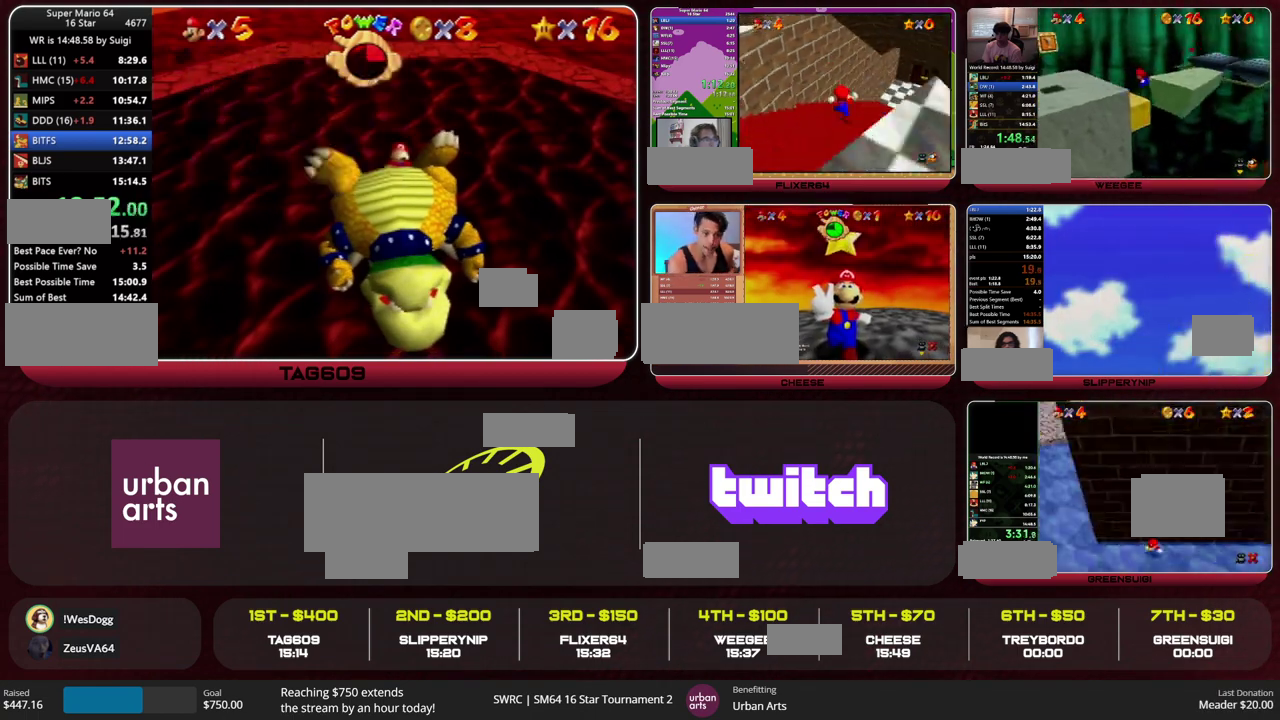
{"buttons": [], "left_stick": "center", "events": [[133, "left_stick", "center"]]}
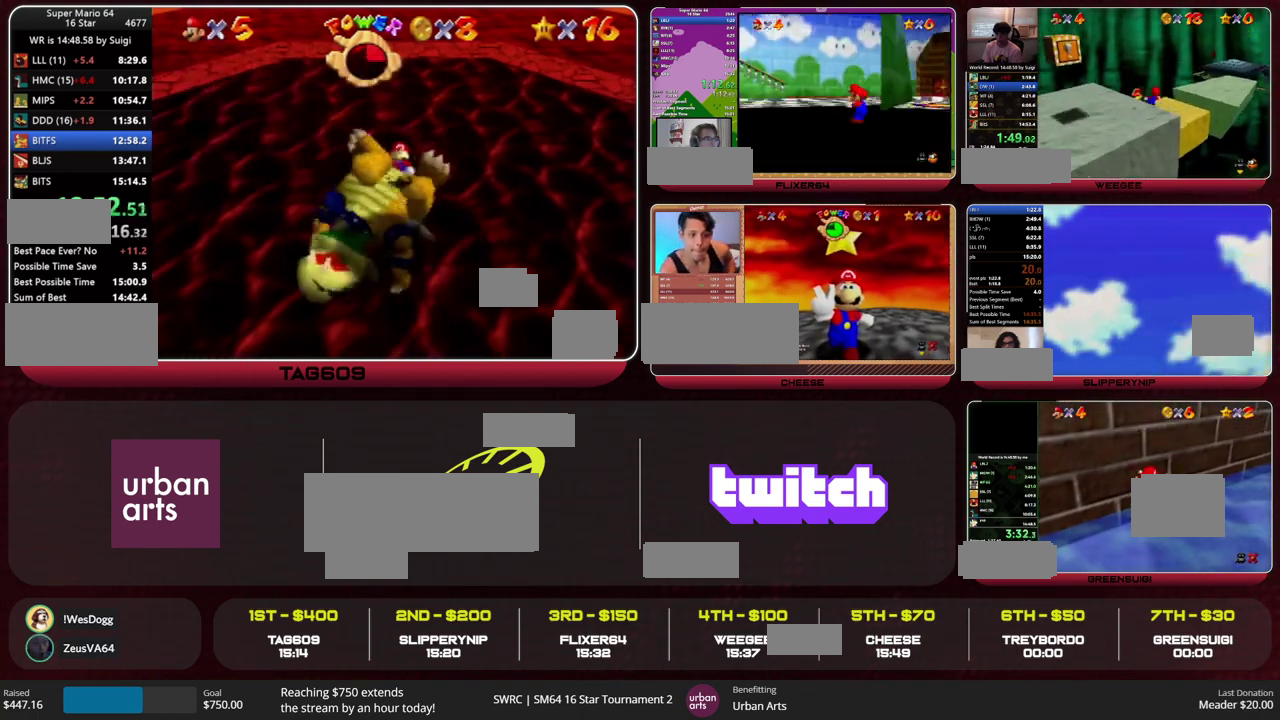
{"buttons": [], "left_stick": "center", "events": []}
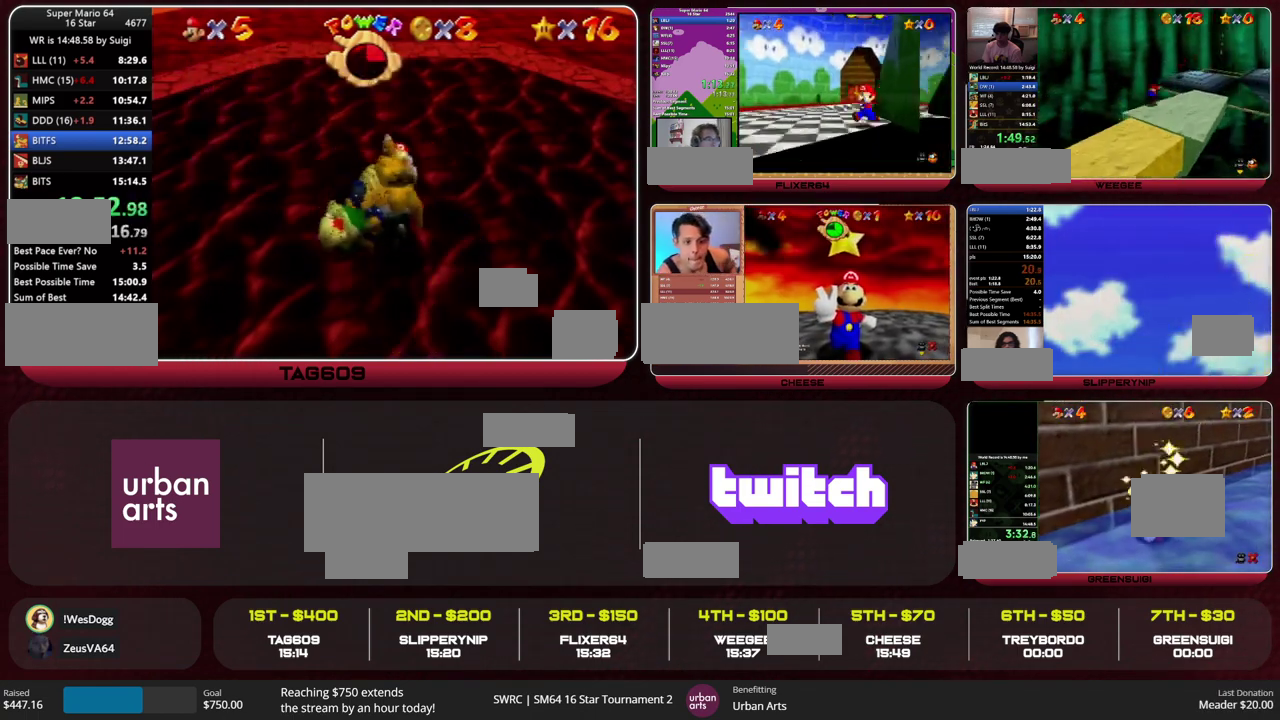
{"buttons": [], "left_stick": "center", "events": []}
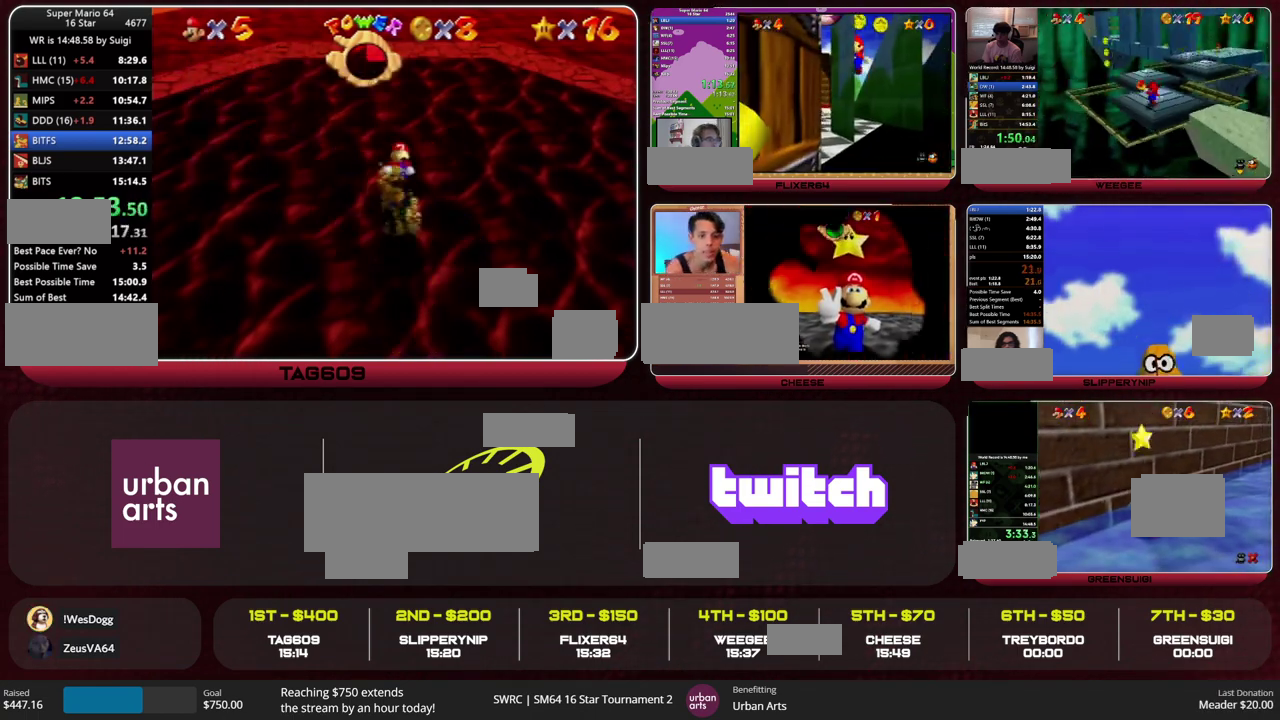
{"buttons": [], "left_stick": "center", "events": []}
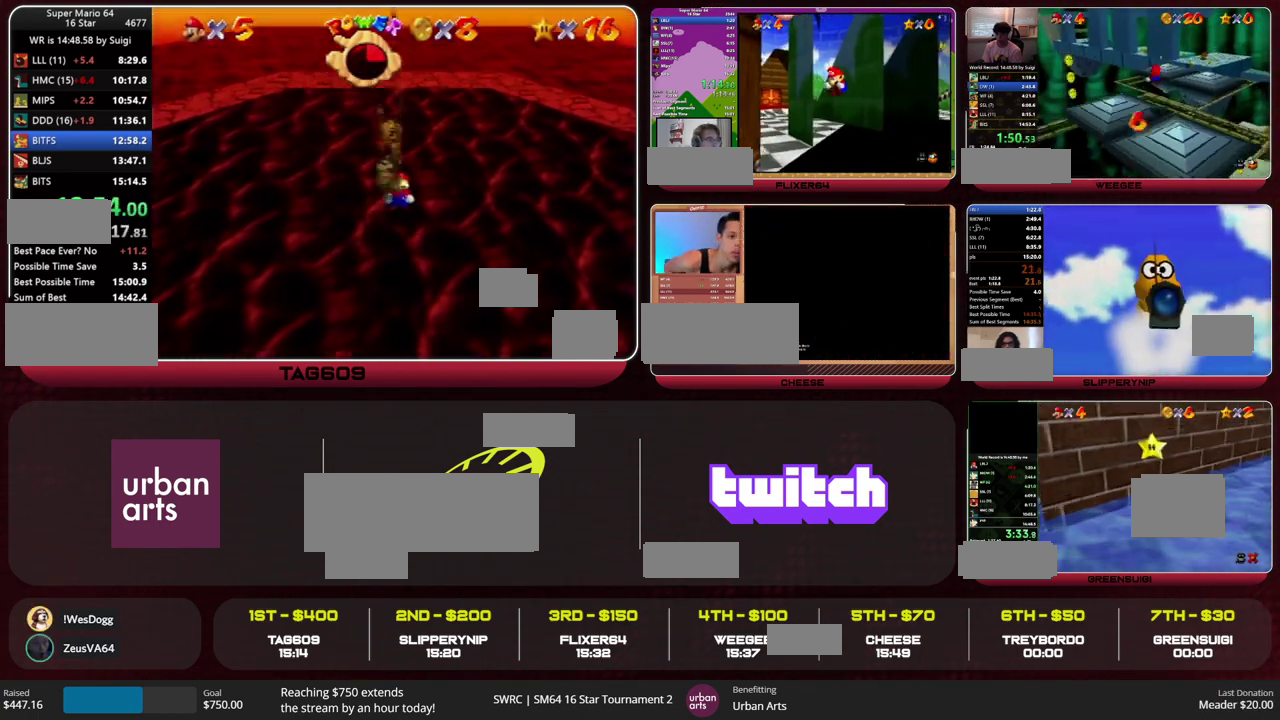
{"buttons": [], "left_stick": "center", "events": []}
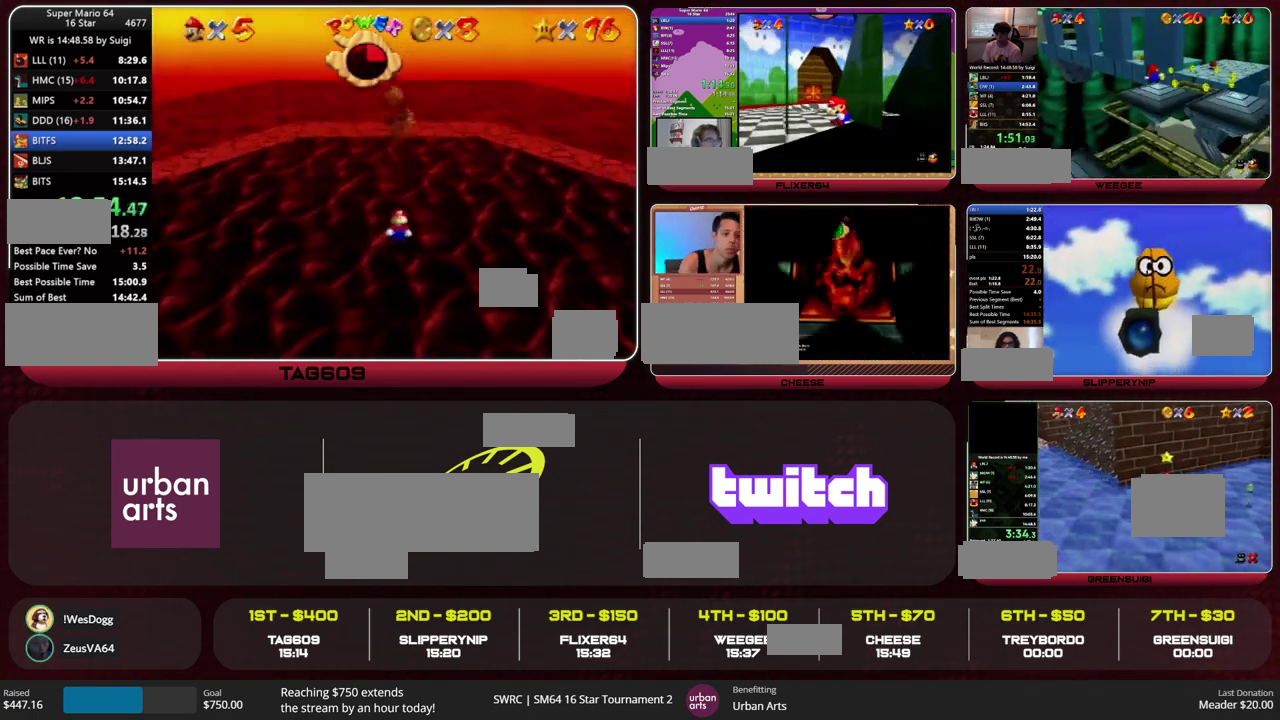
{"buttons": [], "left_stick": "center", "events": []}
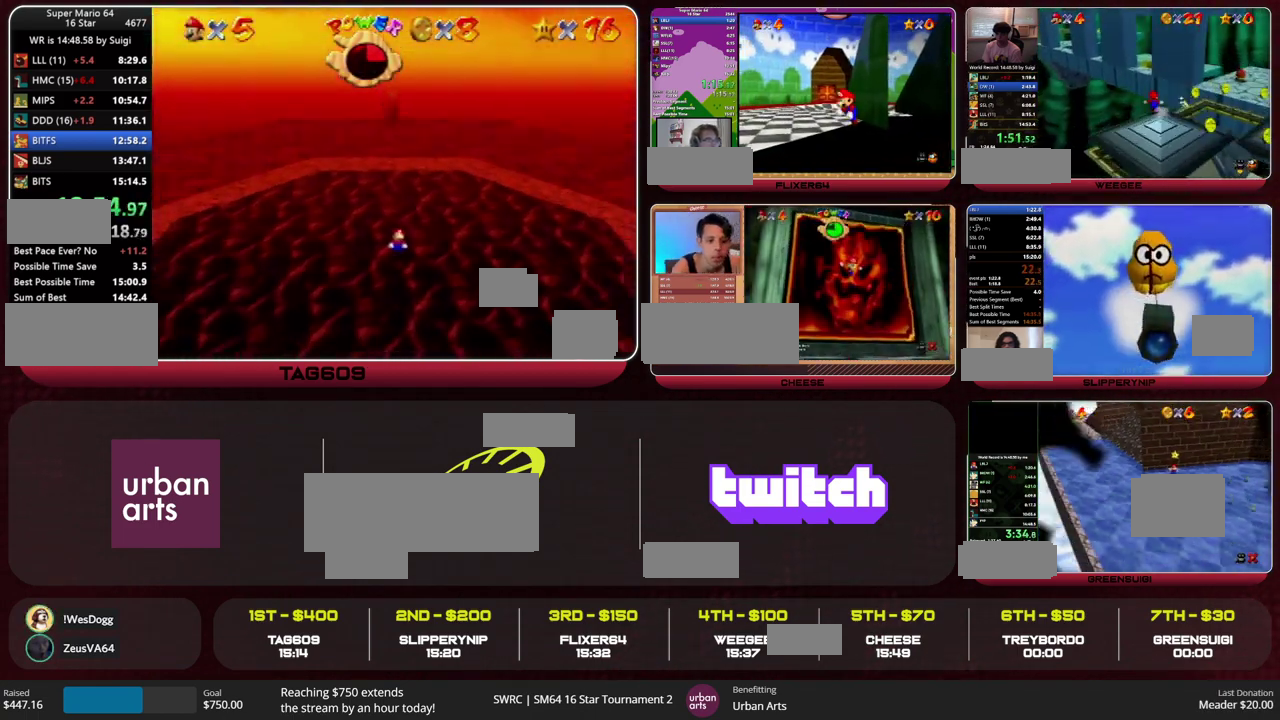
{"buttons": [], "left_stick": "down", "events": [[500, "left_stick", "down"]]}
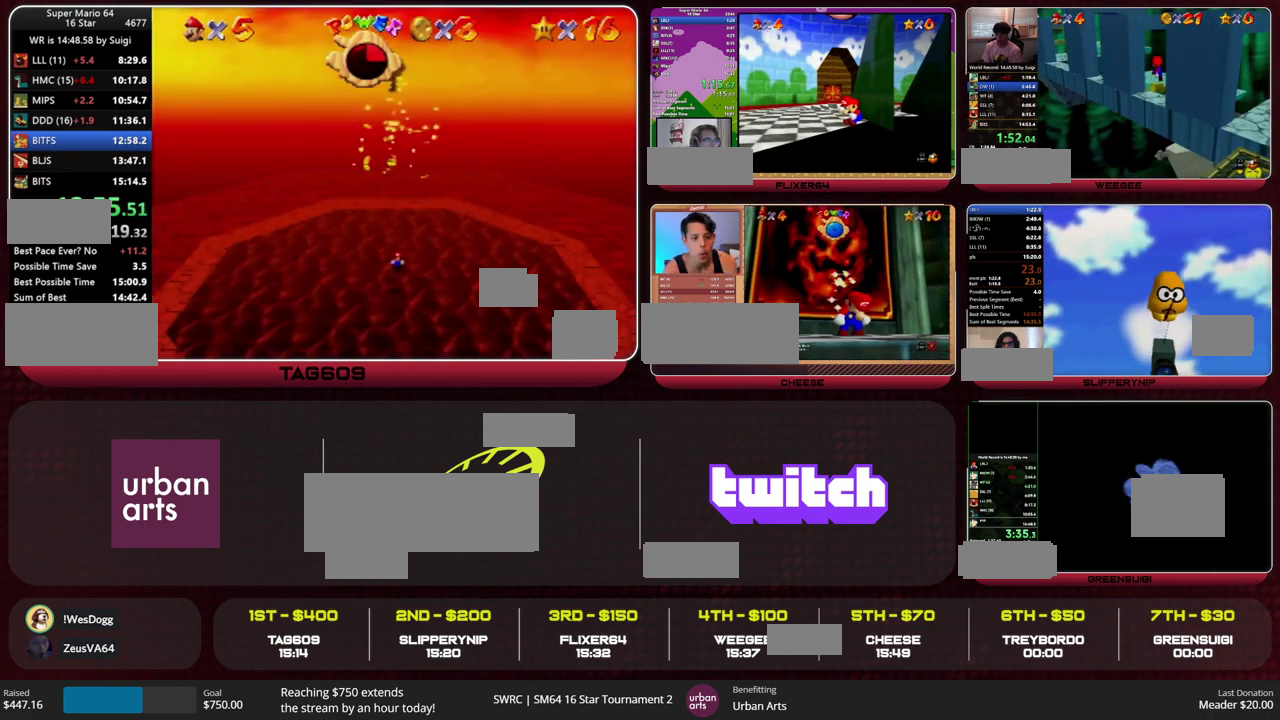
{"buttons": [], "left_stick": "down", "events": []}
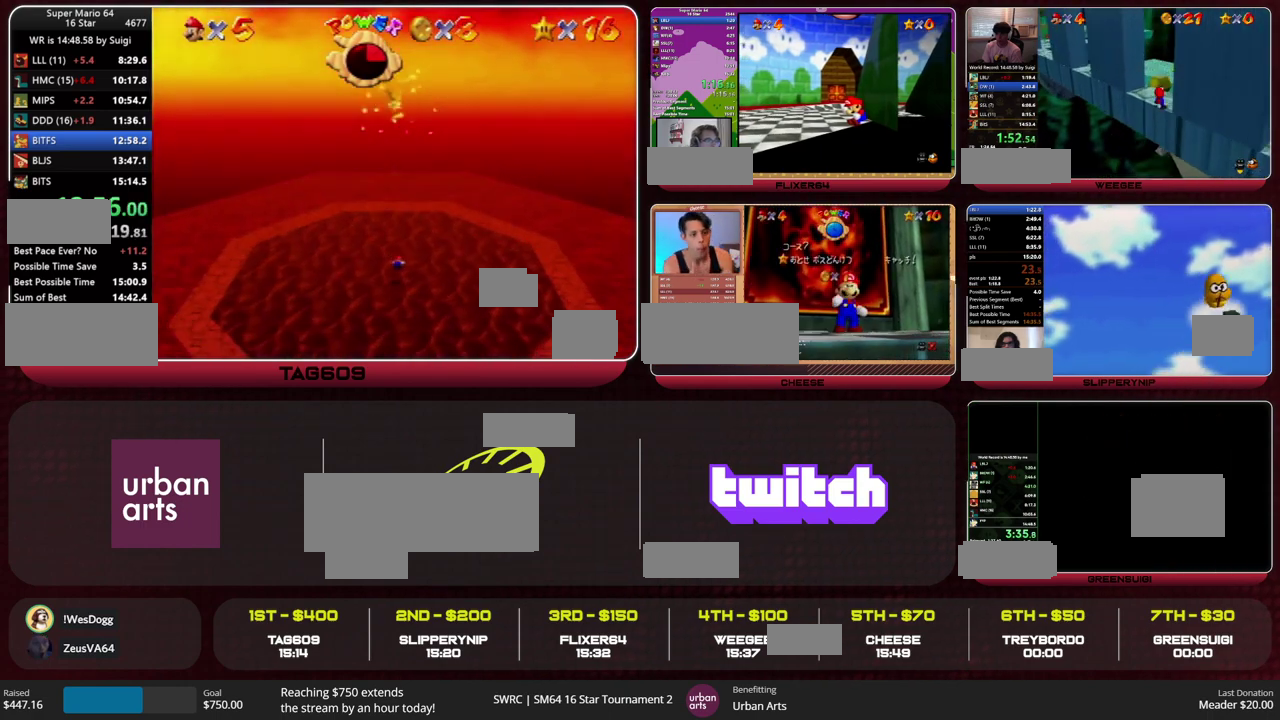
{"buttons": [], "left_stick": "down", "events": [[233, "left_stick", "center"], [467, "left_stick", "down"]]}
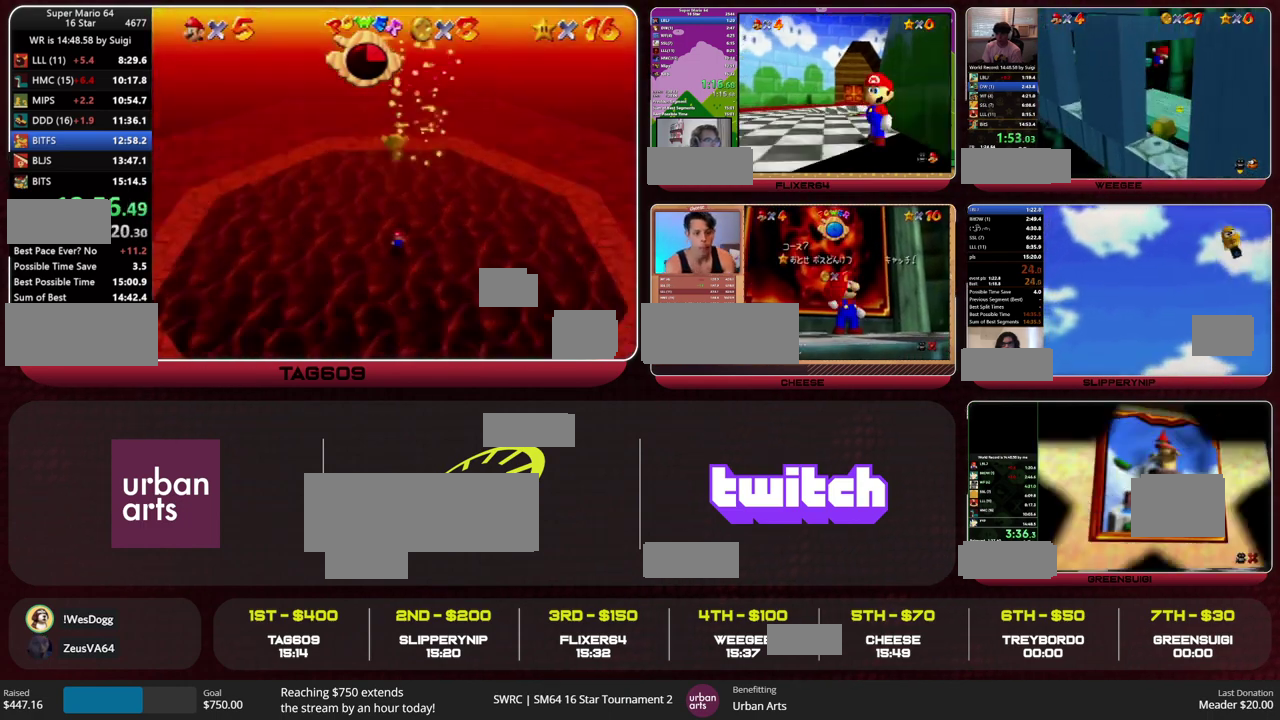
{"buttons": [], "left_stick": "center", "events": [[67, "left_stick", "center"]]}
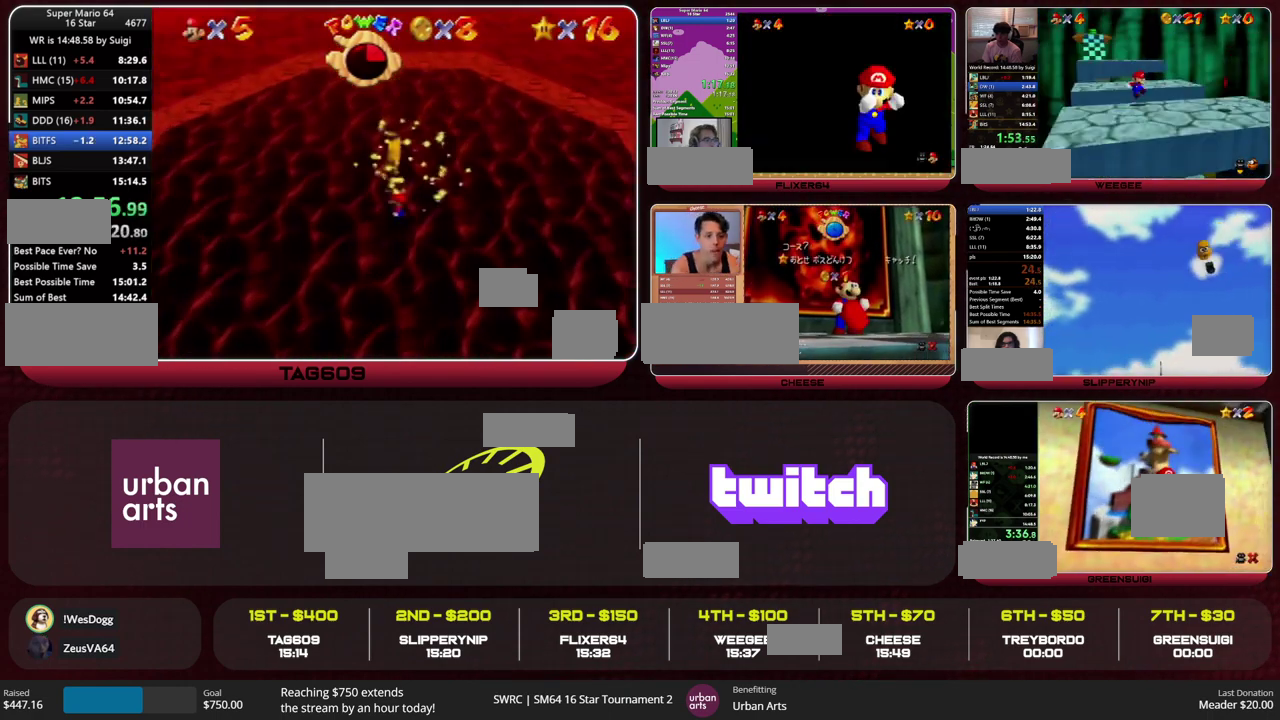
{"buttons": [], "left_stick": "up", "events": [[367, "left_stick", "up"]]}
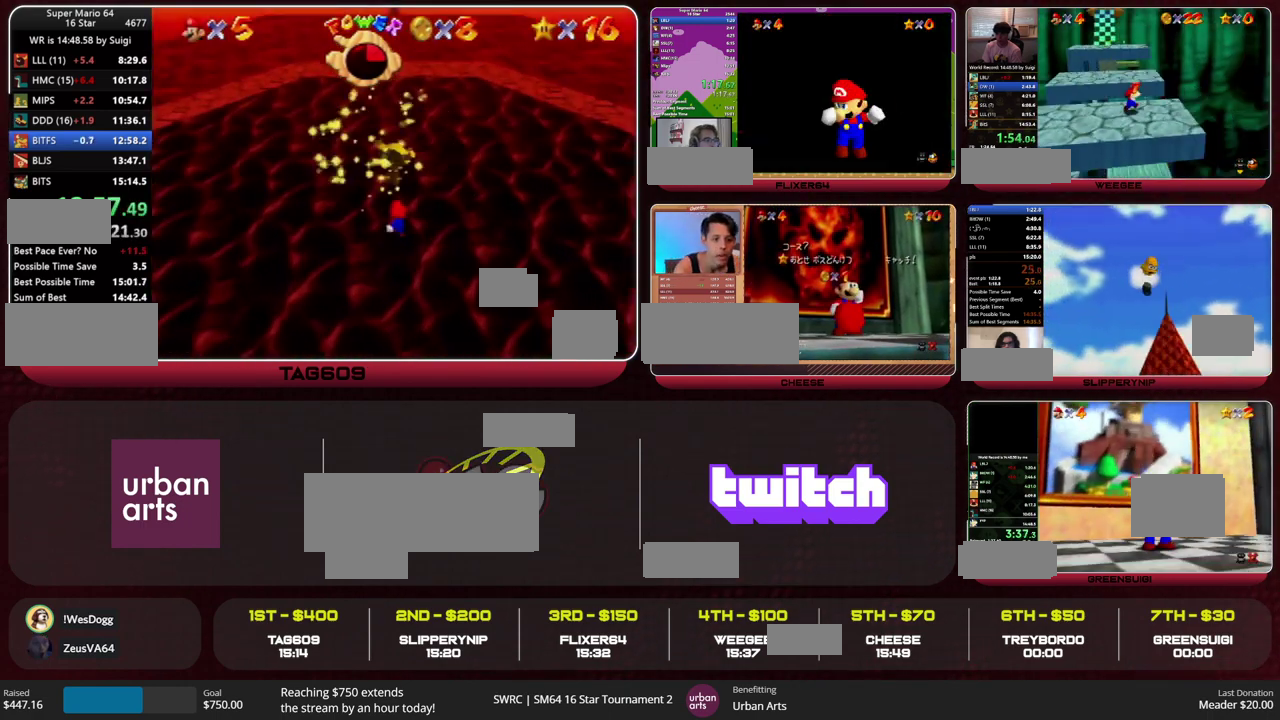
{"buttons": [], "left_stick": "center", "events": [[67, "left_stick", "center"]]}